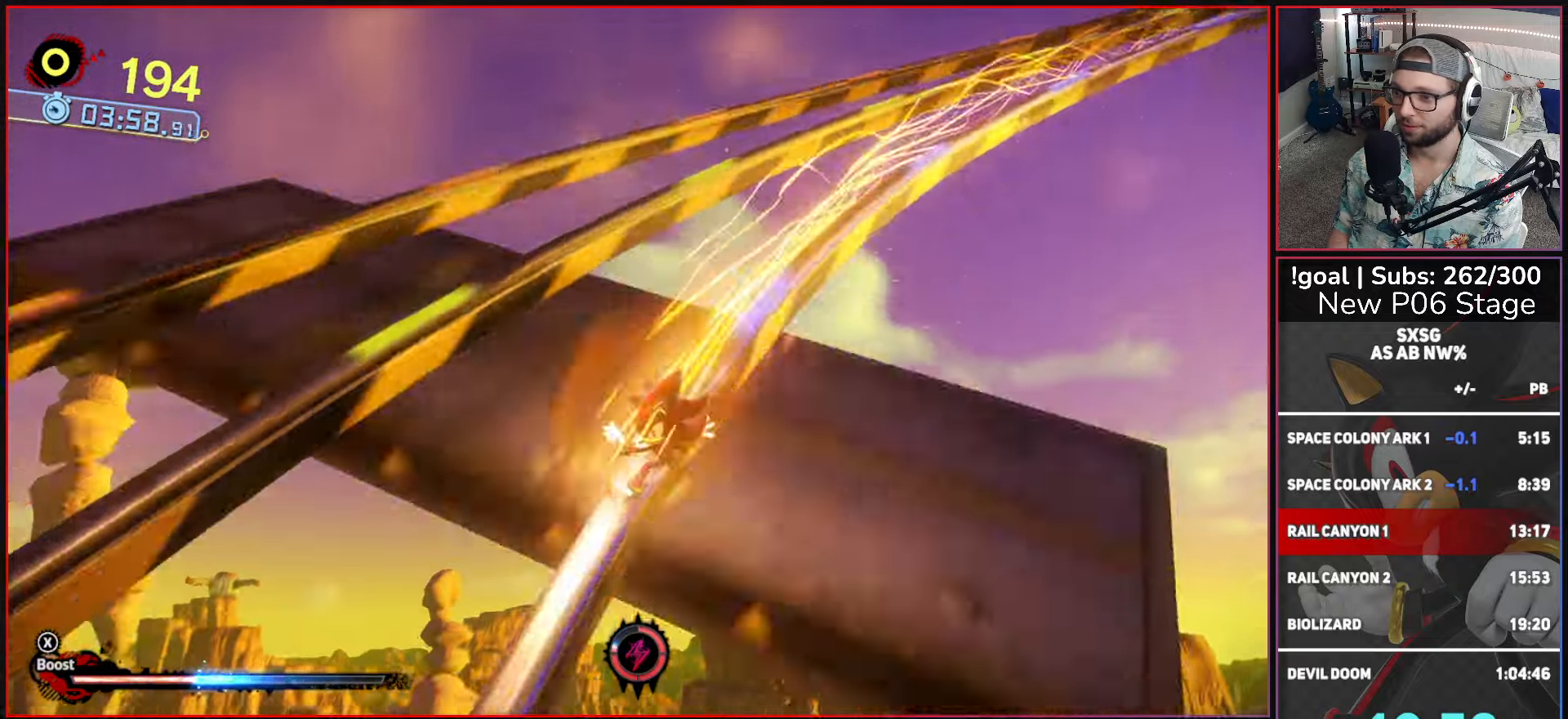
Gameplay with a controller (Xbox layout); each line is a JSON object with the inputs held at the frame after it. "events" lists button and stick changes between this image and that frame as [ms after this image, input, new state], when the widget could be followed in between.
{"buttons": ["X"], "left_stick": "center", "right_stick": "center", "events": [[167, "left_stick", "center"]]}
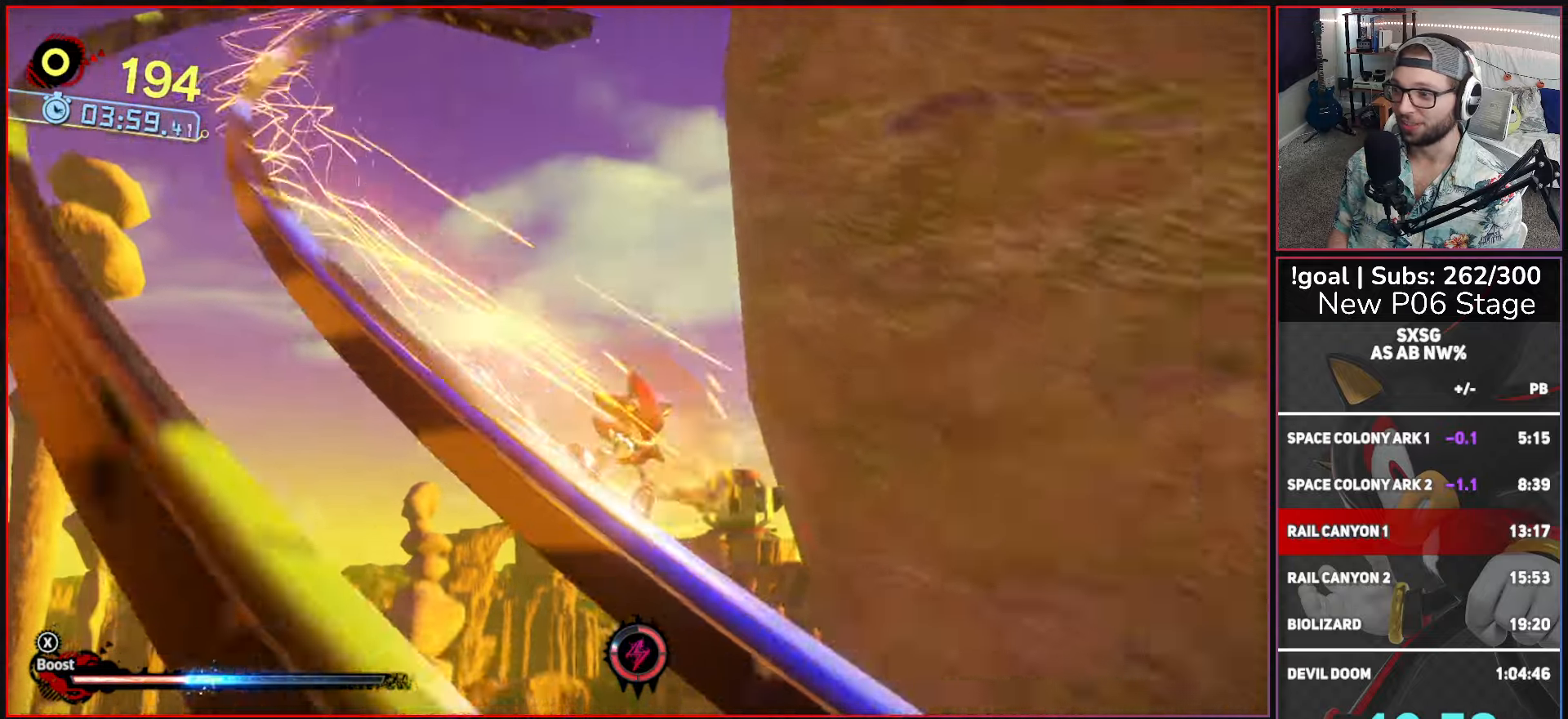
{"buttons": ["X"], "left_stick": "center", "right_stick": "center", "events": []}
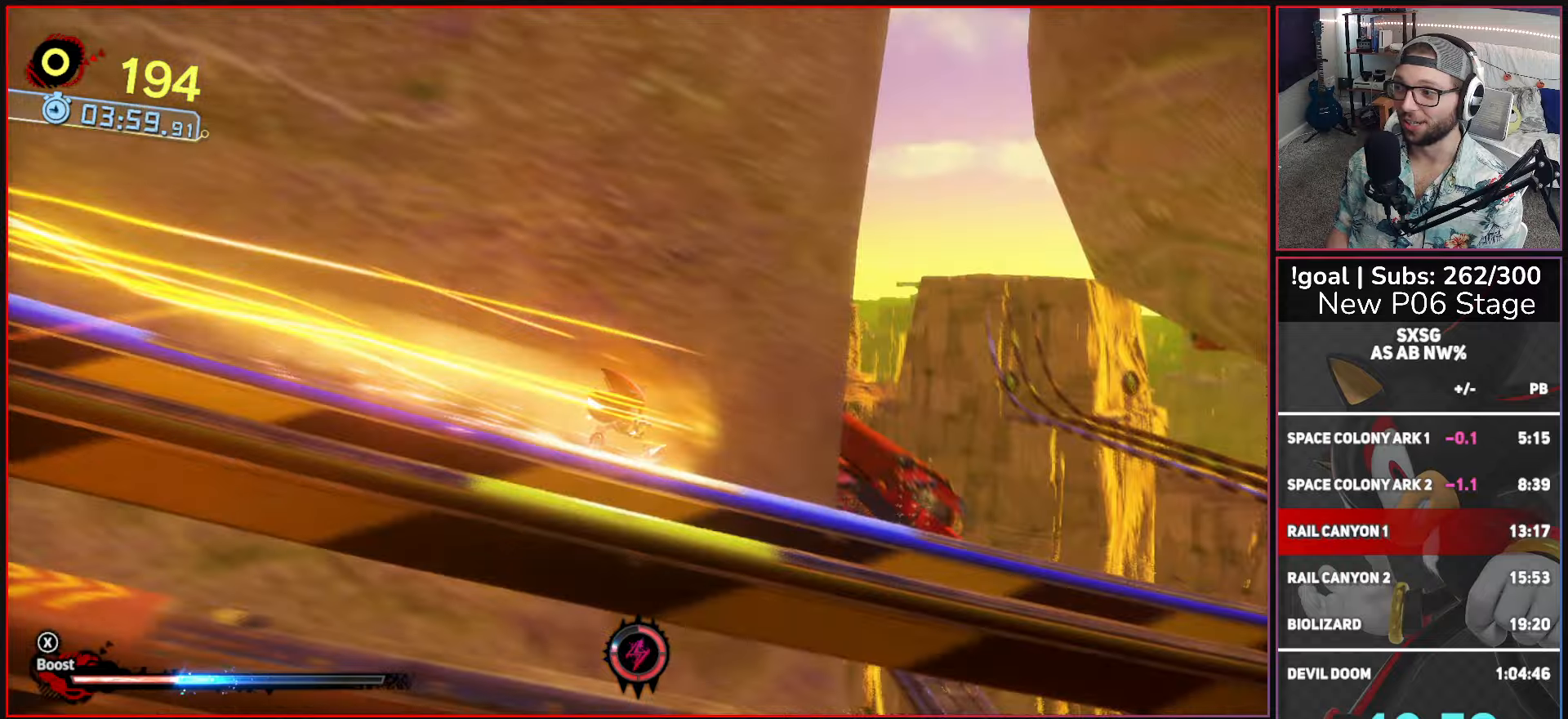
{"buttons": ["X"], "left_stick": "center", "right_stick": "center", "events": []}
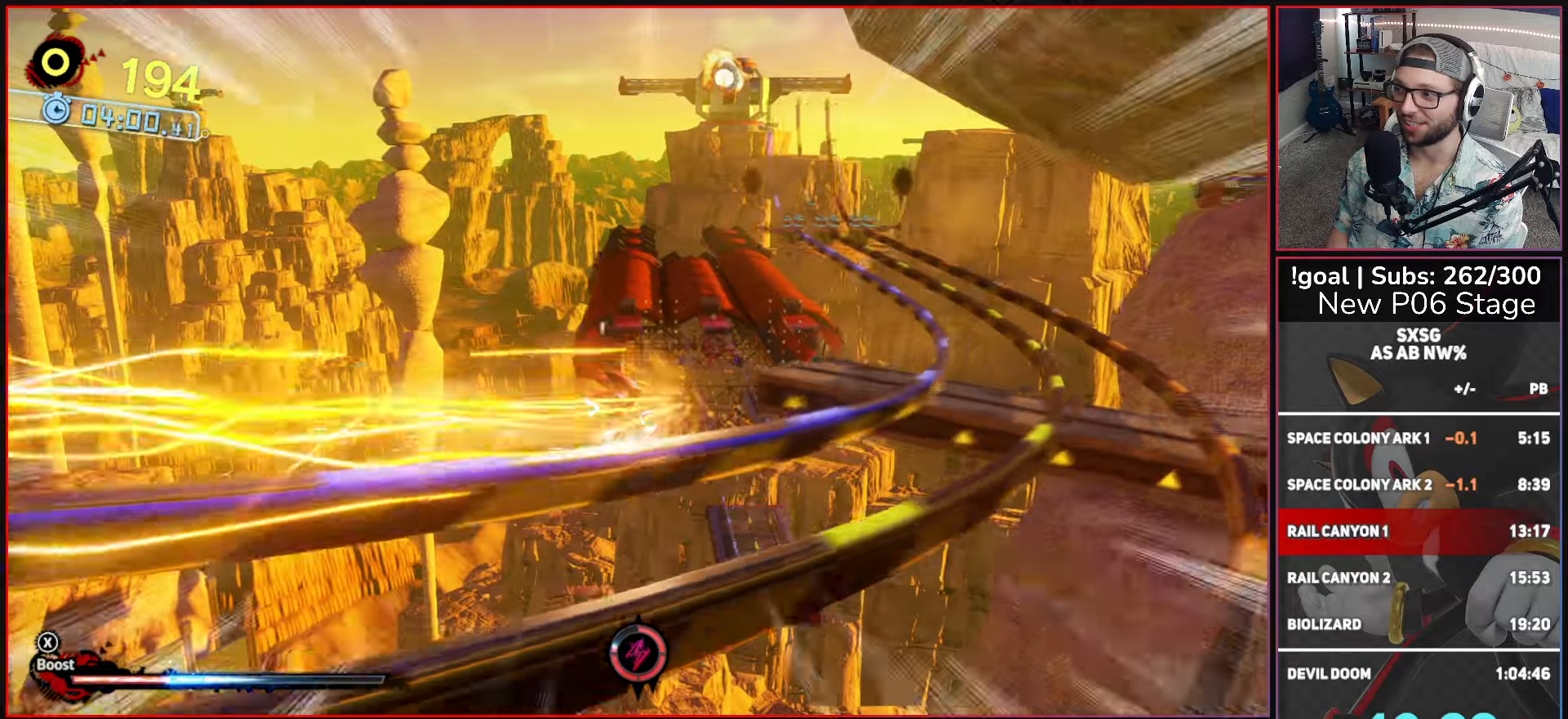
{"buttons": ["X"], "left_stick": "up", "right_stick": "center", "events": [[17, "left_stick", "up"]]}
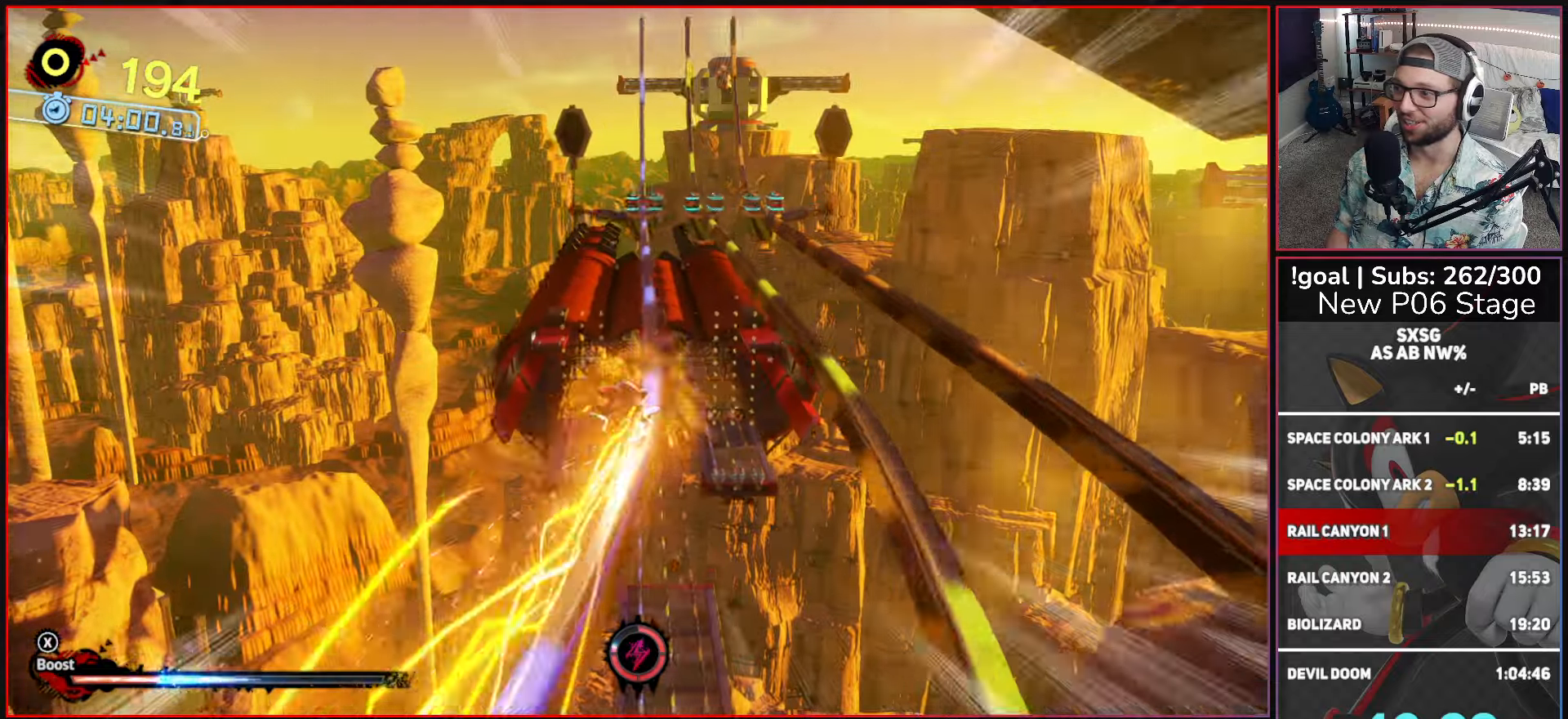
{"buttons": ["X"], "left_stick": "up", "right_stick": "center", "events": []}
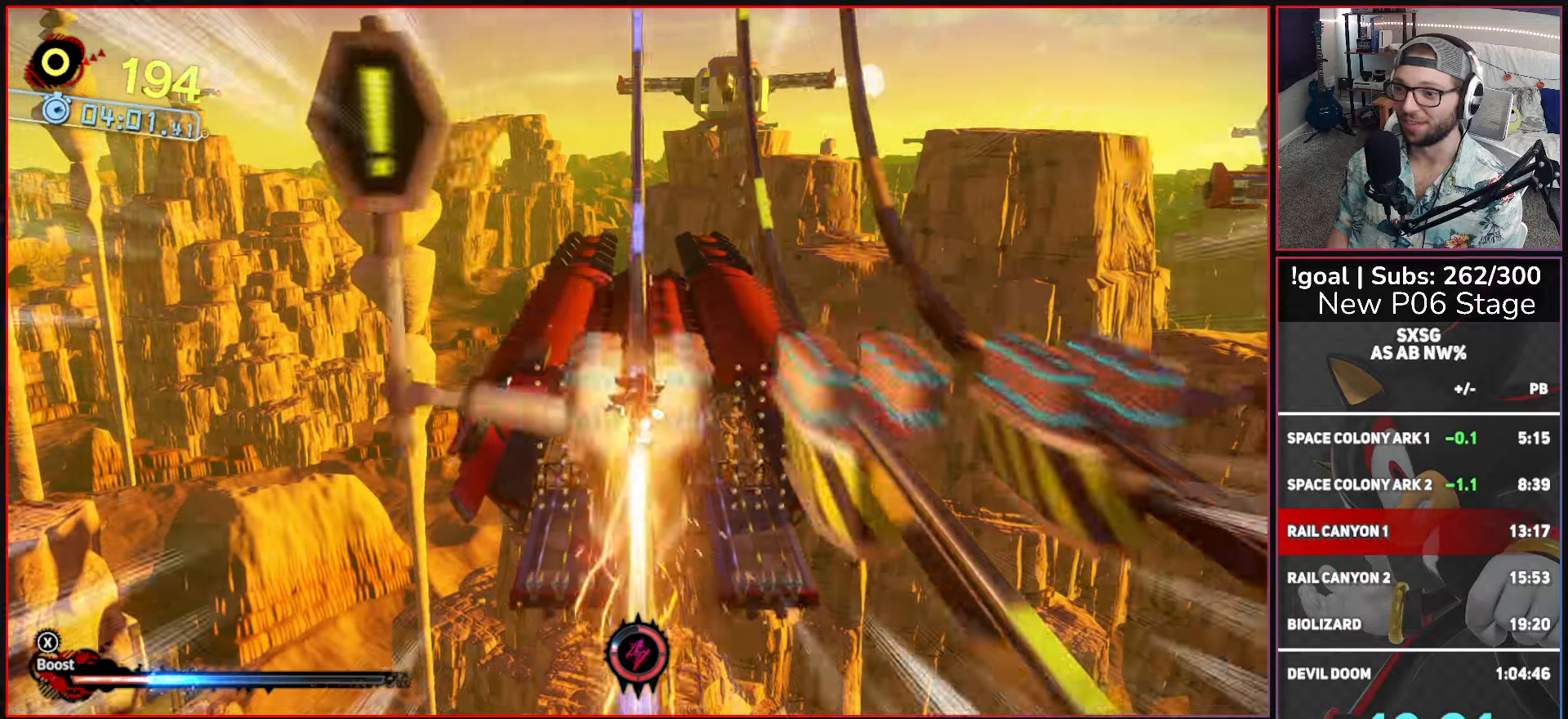
{"buttons": ["X"], "left_stick": "up", "right_stick": "center", "events": []}
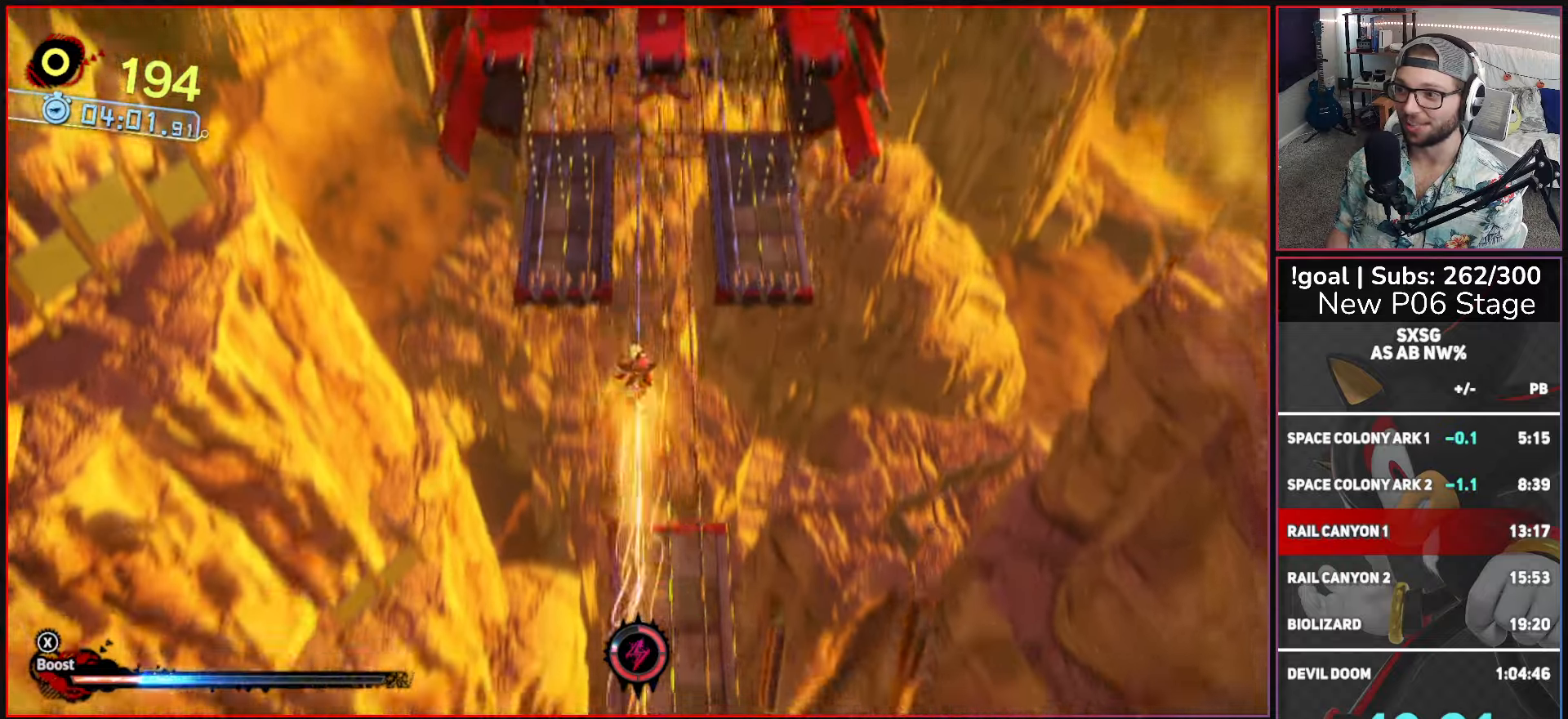
{"buttons": ["X"], "left_stick": "up", "right_stick": "center", "events": [[17, "X", "up"], [400, "X", "down"]]}
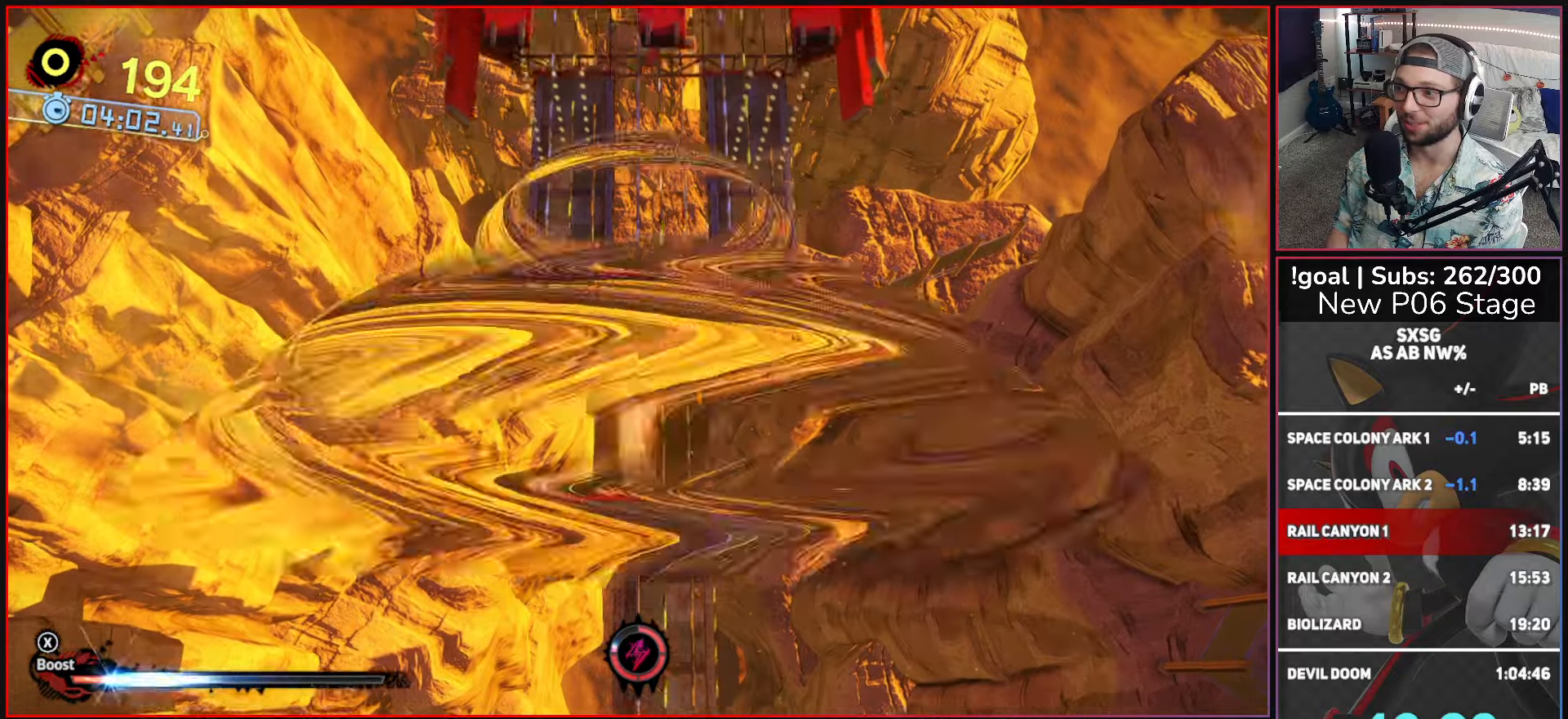
{"buttons": [], "left_stick": "up", "right_stick": "center", "events": [[167, "X", "up"], [184, "L2", "down"], [284, "L2", "up"], [367, "L2", "down"], [467, "L2", "up"]]}
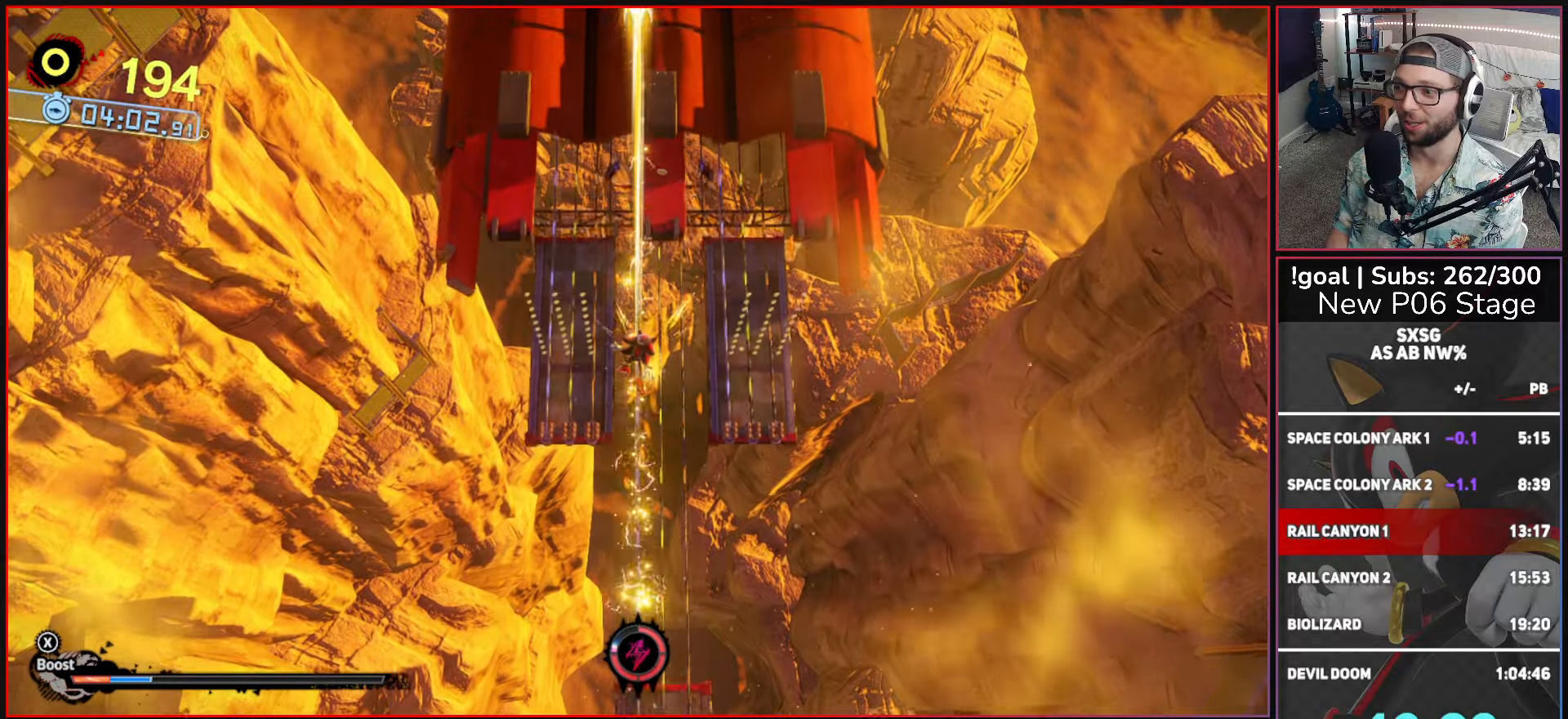
{"buttons": [], "left_stick": "up", "right_stick": "center"}
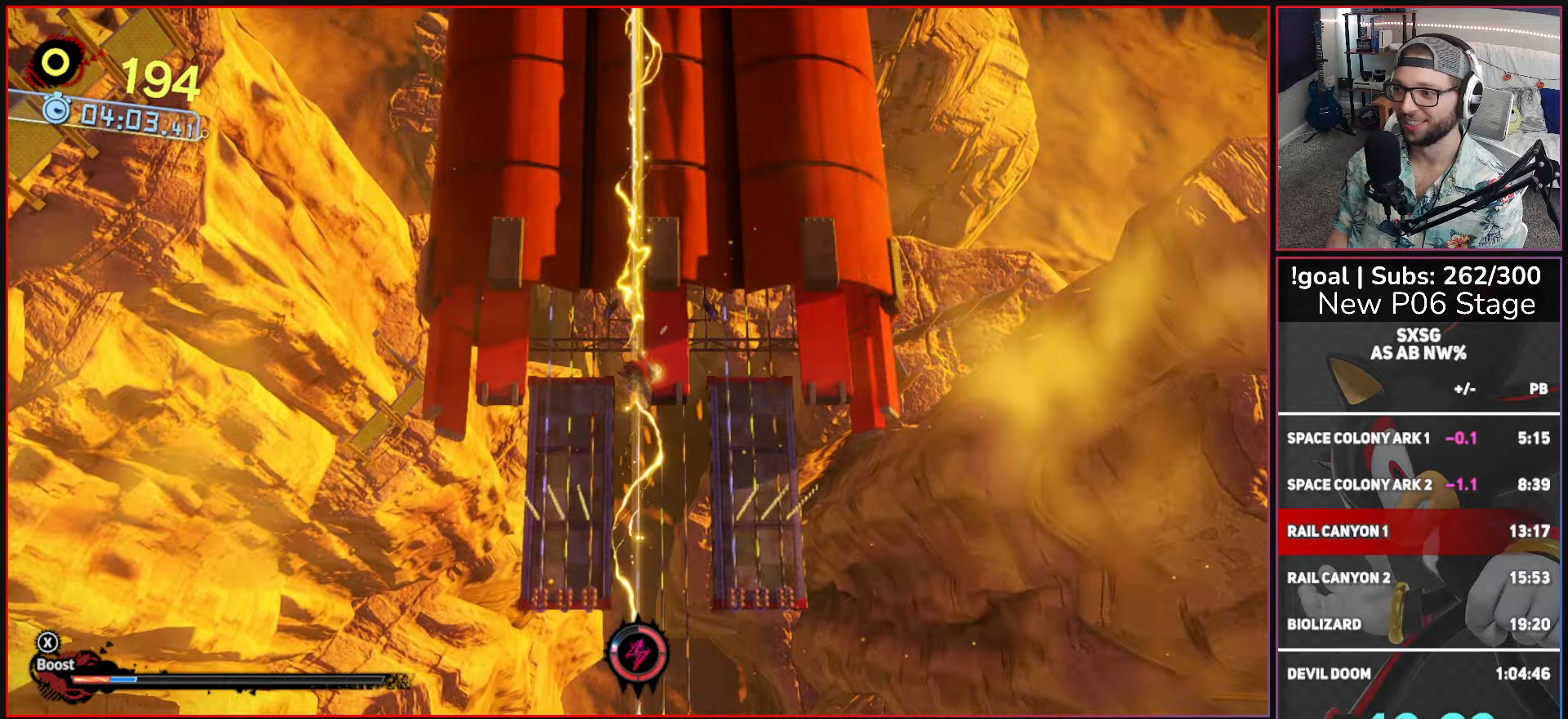
{"buttons": ["L2"], "left_stick": "up", "right_stick": "center"}
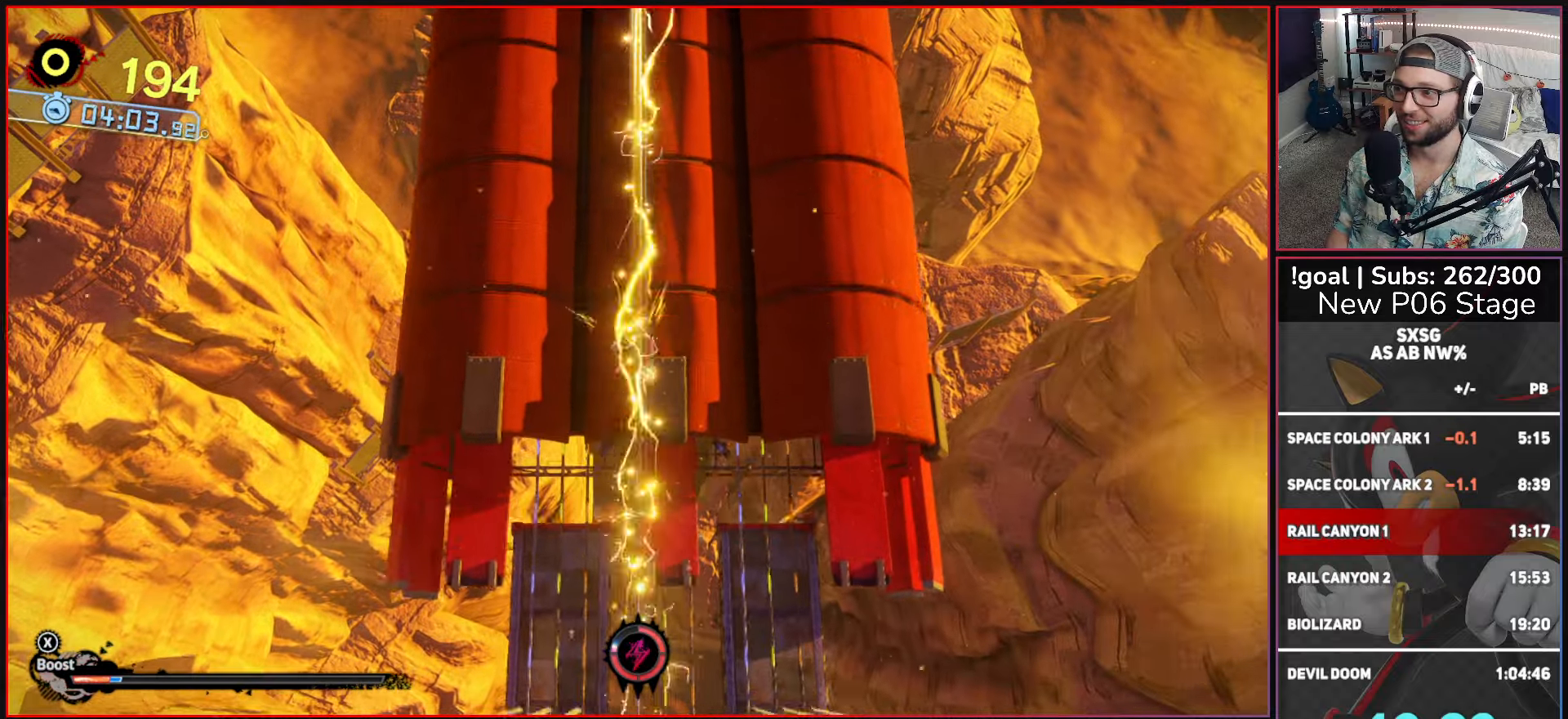
{"buttons": ["L2"], "left_stick": "up", "right_stick": "center", "events": [[100, "L2", "up"], [167, "L2", "down"], [317, "L2", "up"], [400, "L2", "down"]]}
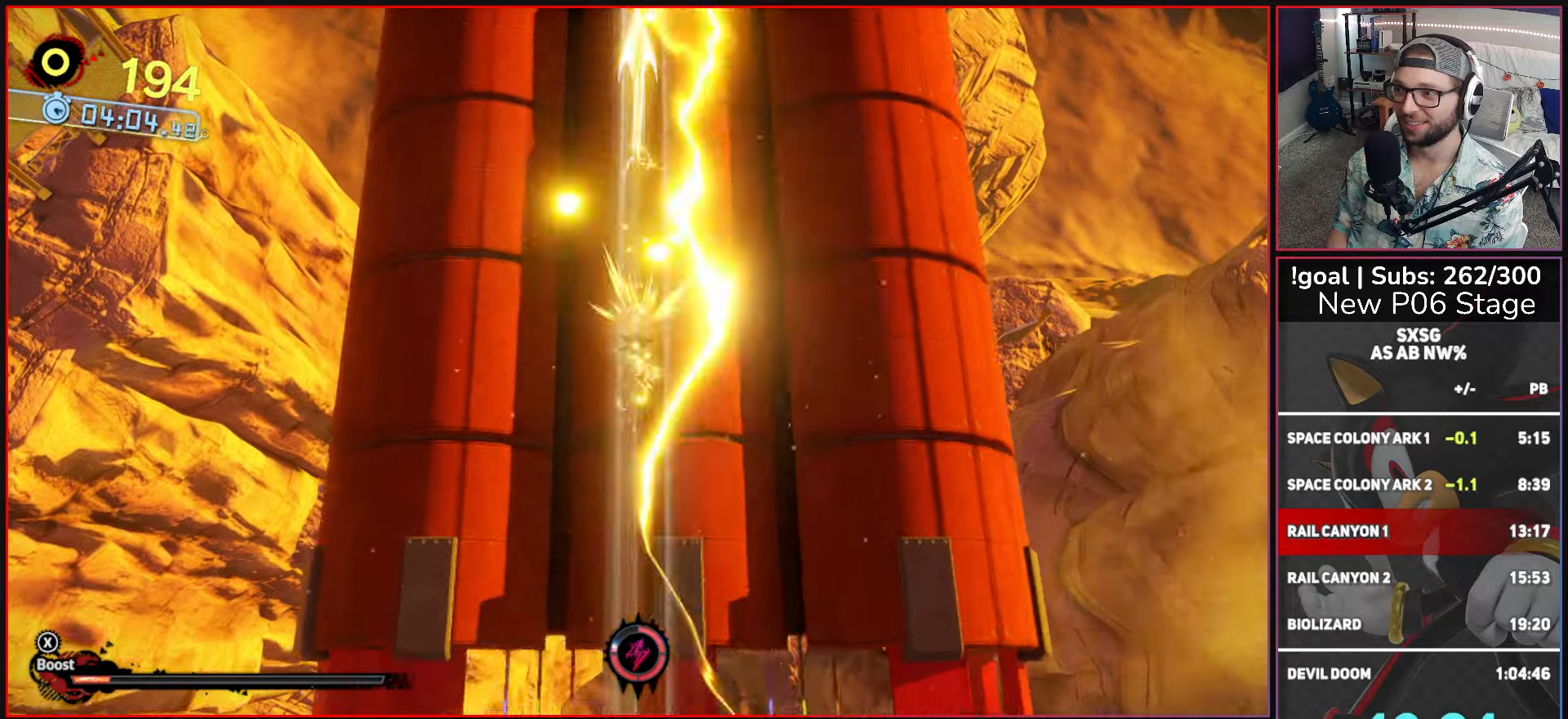
{"buttons": [], "left_stick": "up", "right_stick": "center", "events": [[34, "L2", "up"], [117, "L2", "down"], [267, "L2", "up"], [350, "L2", "down"], [500, "L2", "up"]]}
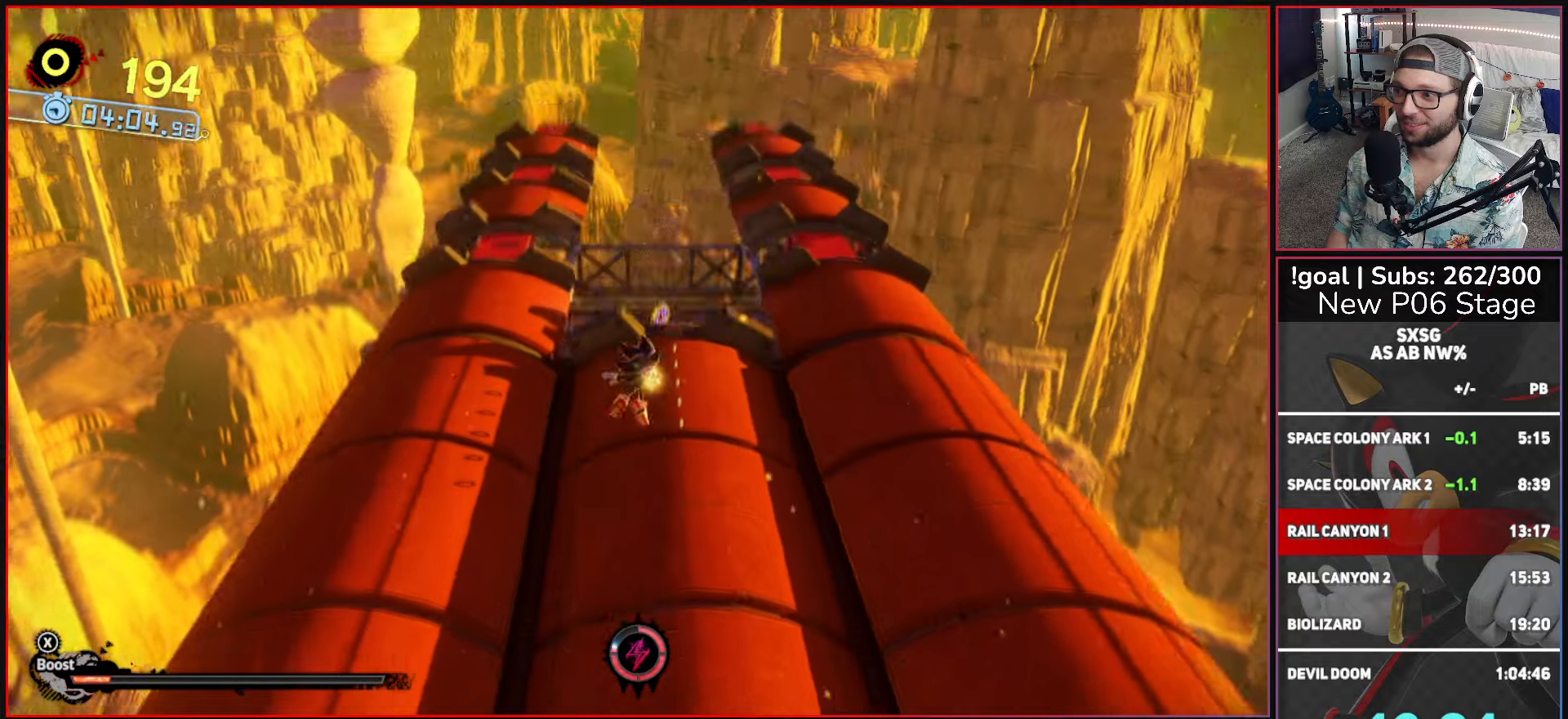
{"buttons": ["X"], "left_stick": "up", "right_stick": "center", "events": [[66, "L2", "down"], [200, "L2", "up"], [450, "X", "down"]]}
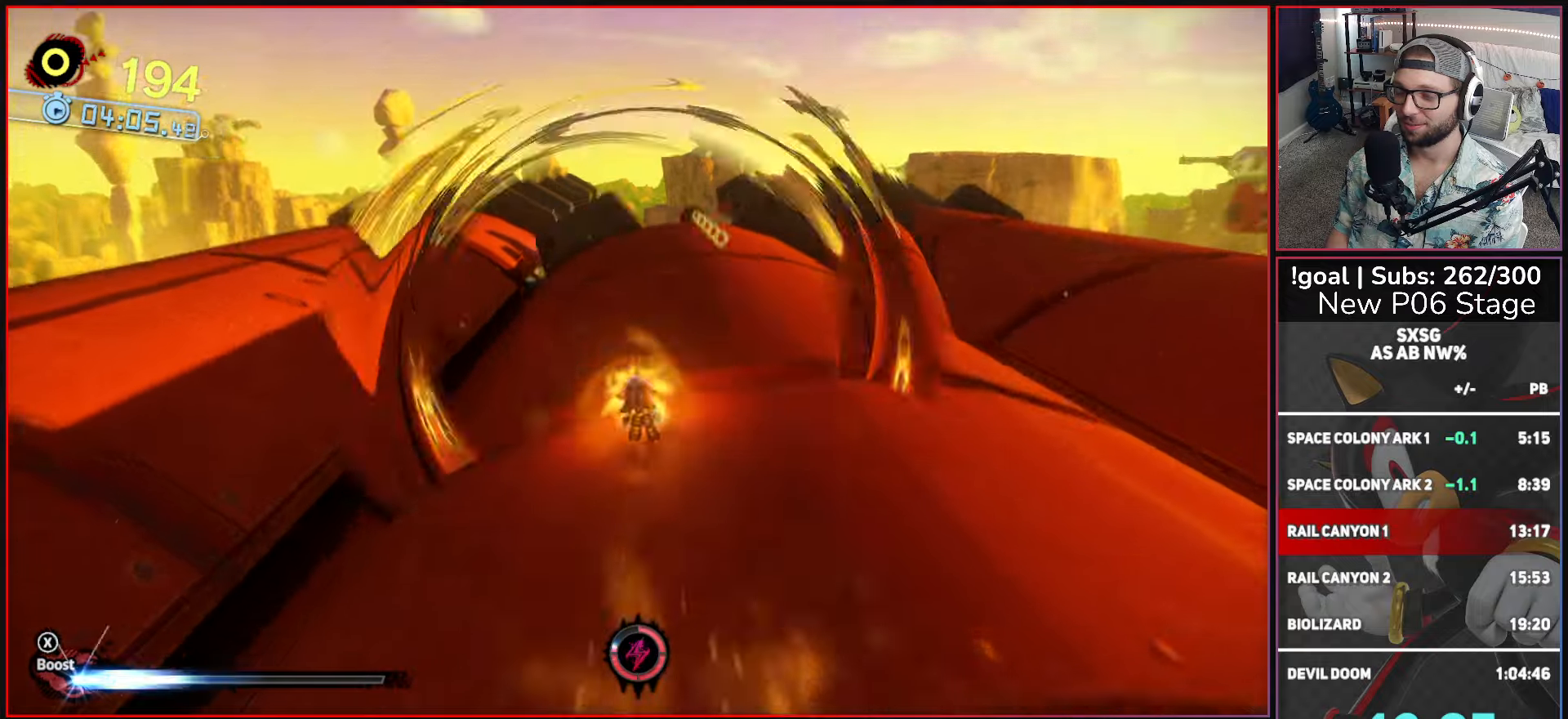
{"buttons": ["X"], "left_stick": "up", "right_stick": "center", "events": []}
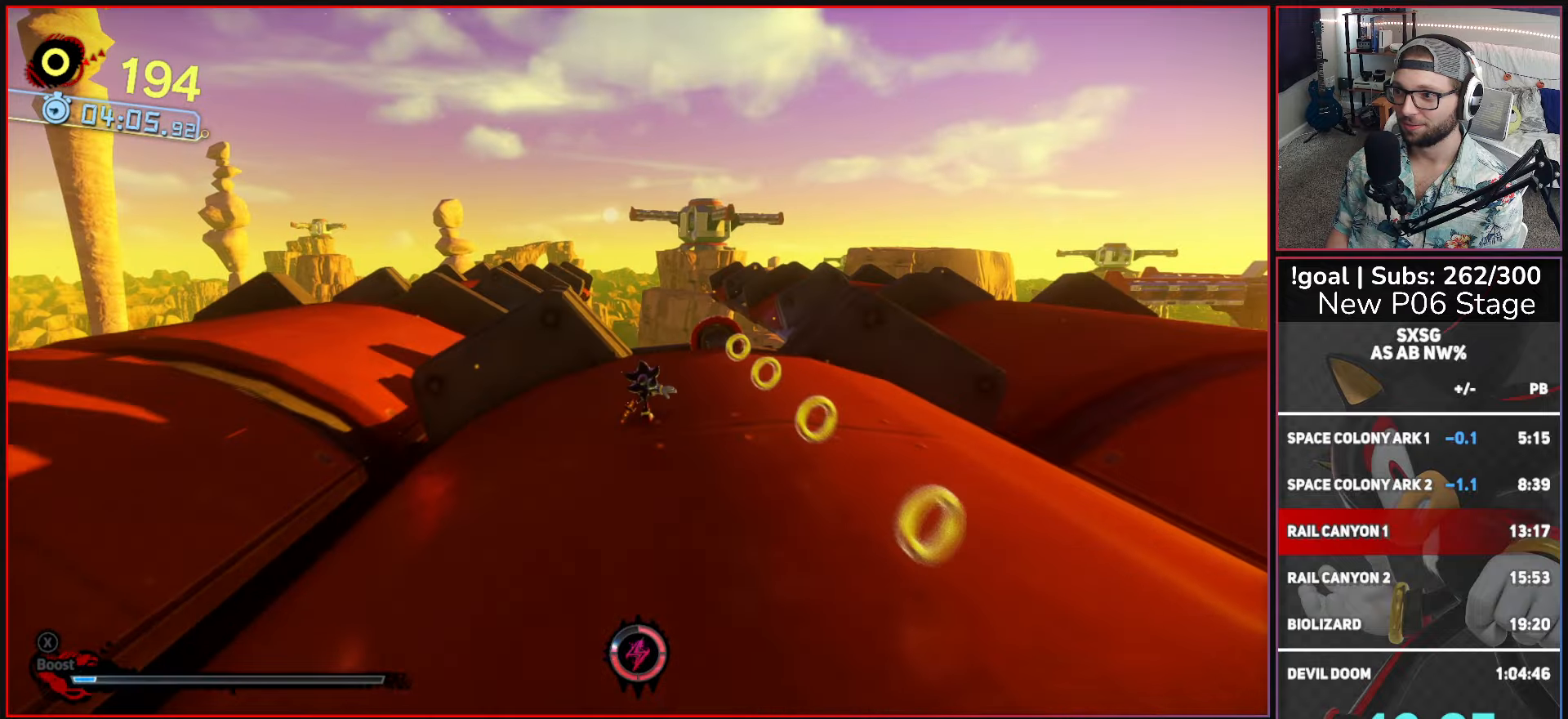
{"buttons": [], "left_stick": "up", "right_stick": "center", "events": [[183, "X", "up"]]}
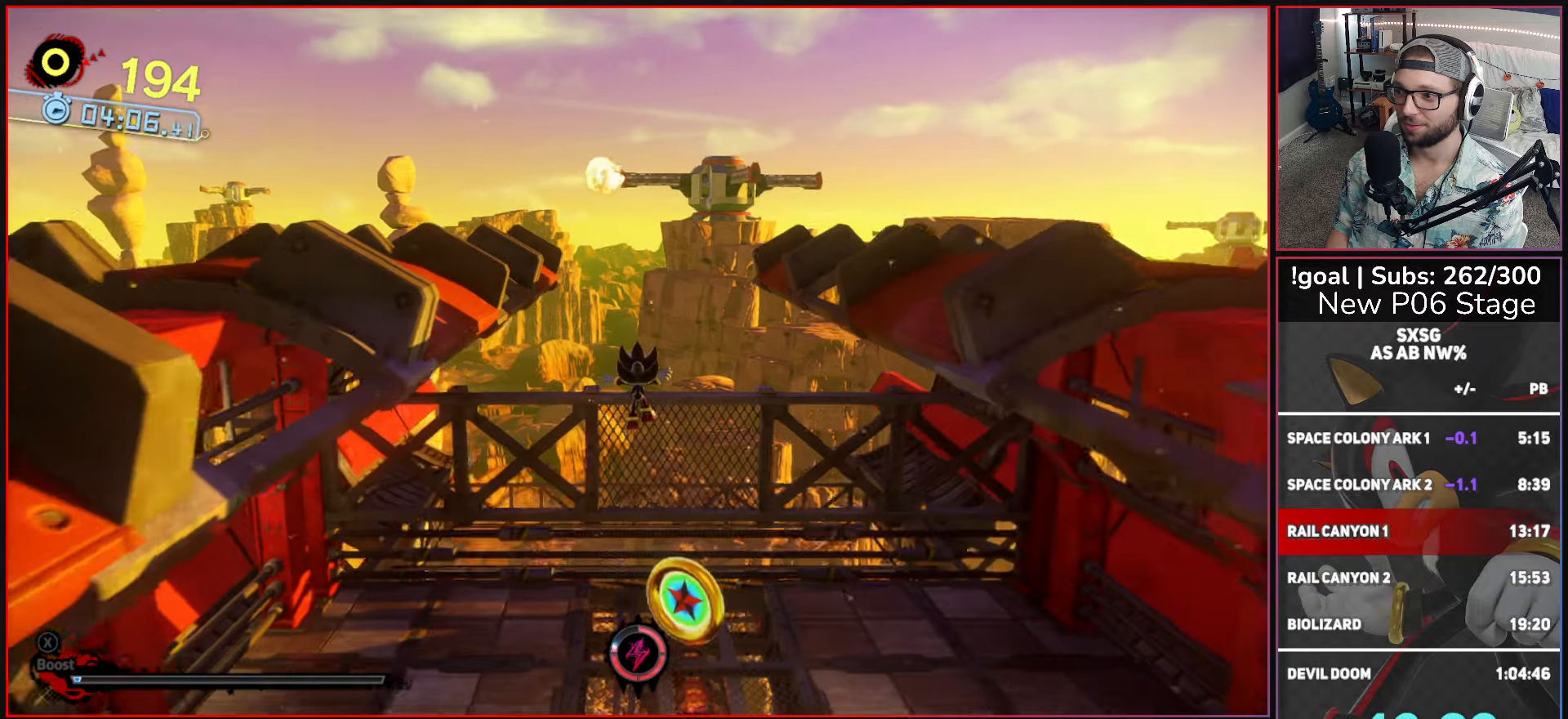
{"buttons": [], "left_stick": "up", "right_stick": "center", "events": []}
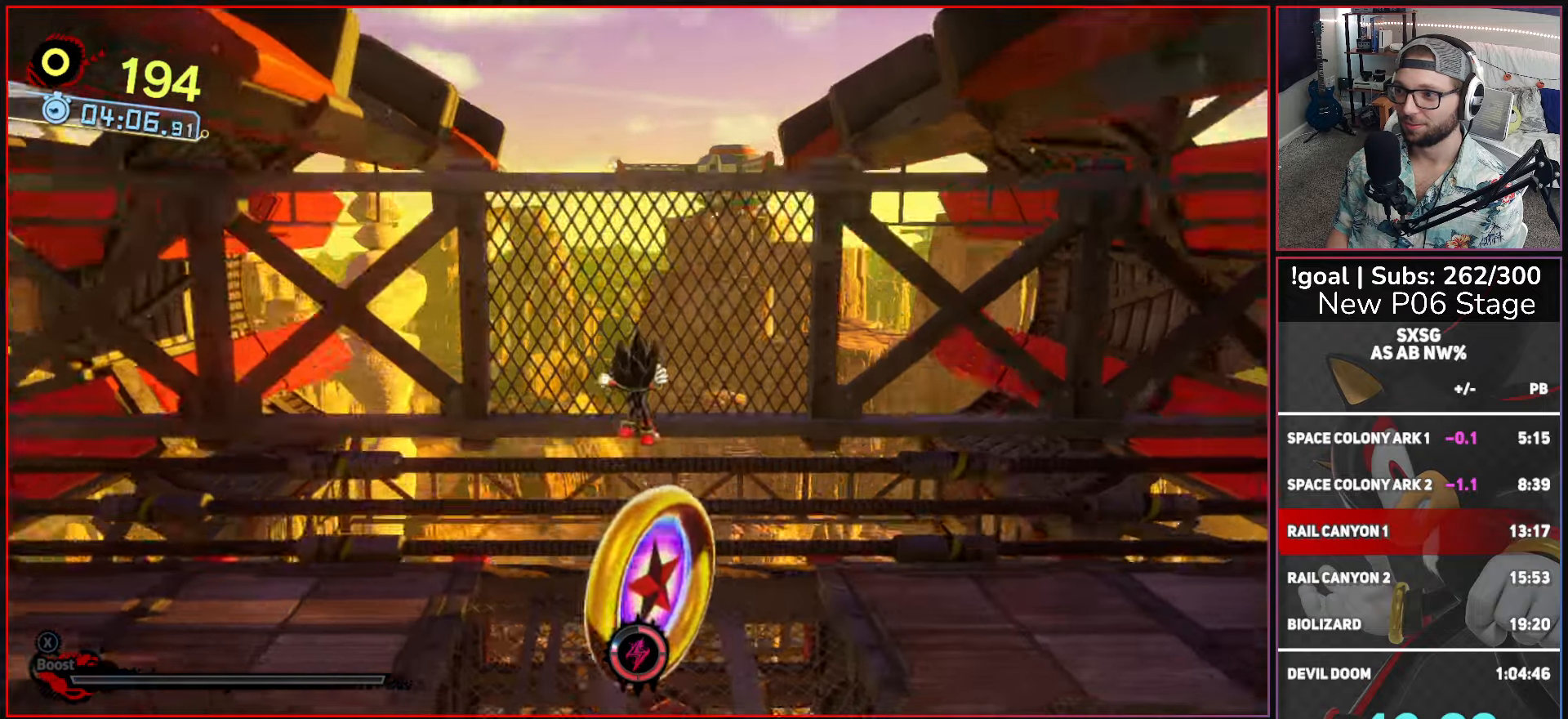
{"buttons": [], "left_stick": "center", "right_stick": "center", "events": [[366, "left_stick", "center"]]}
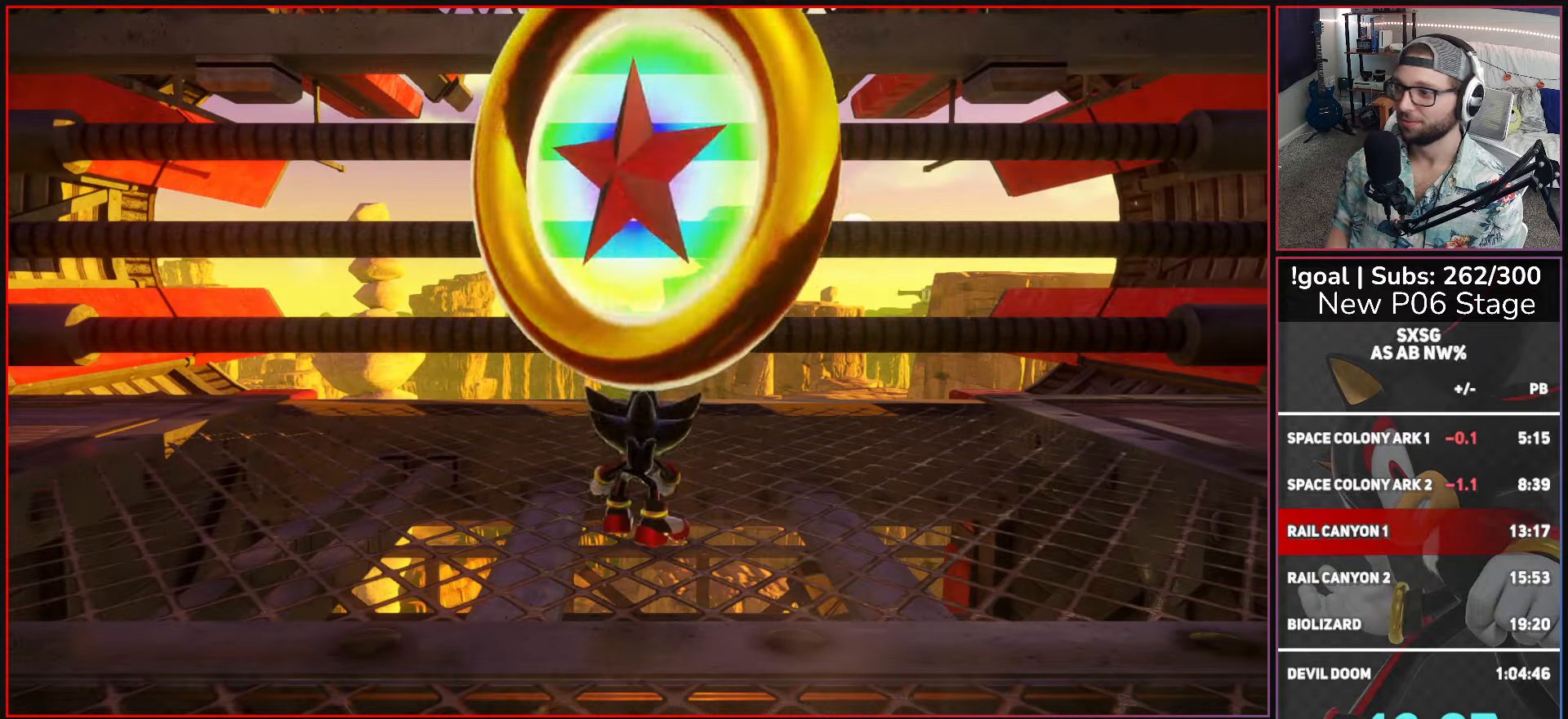
{"buttons": [], "left_stick": "center", "right_stick": "center", "events": []}
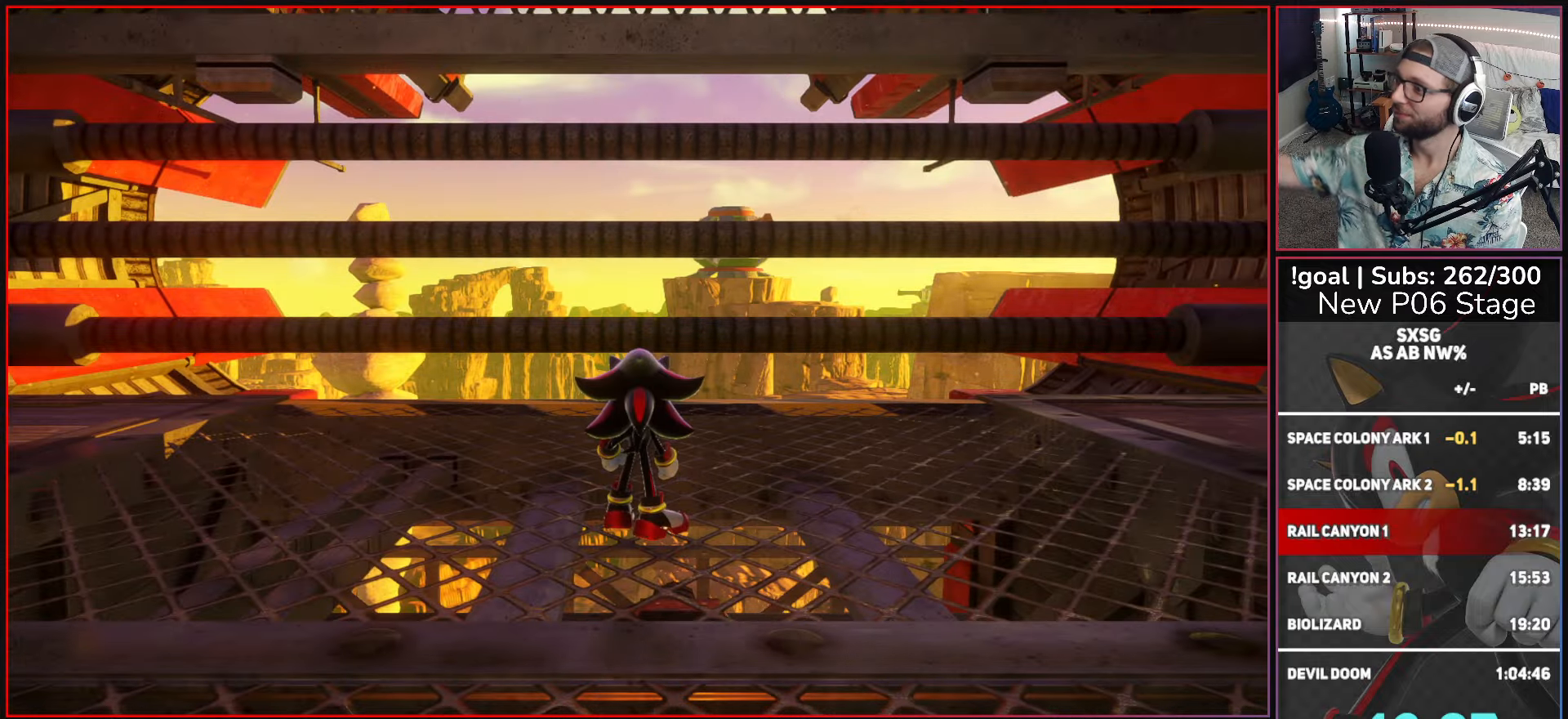
{"buttons": [], "left_stick": "center", "right_stick": "center", "events": []}
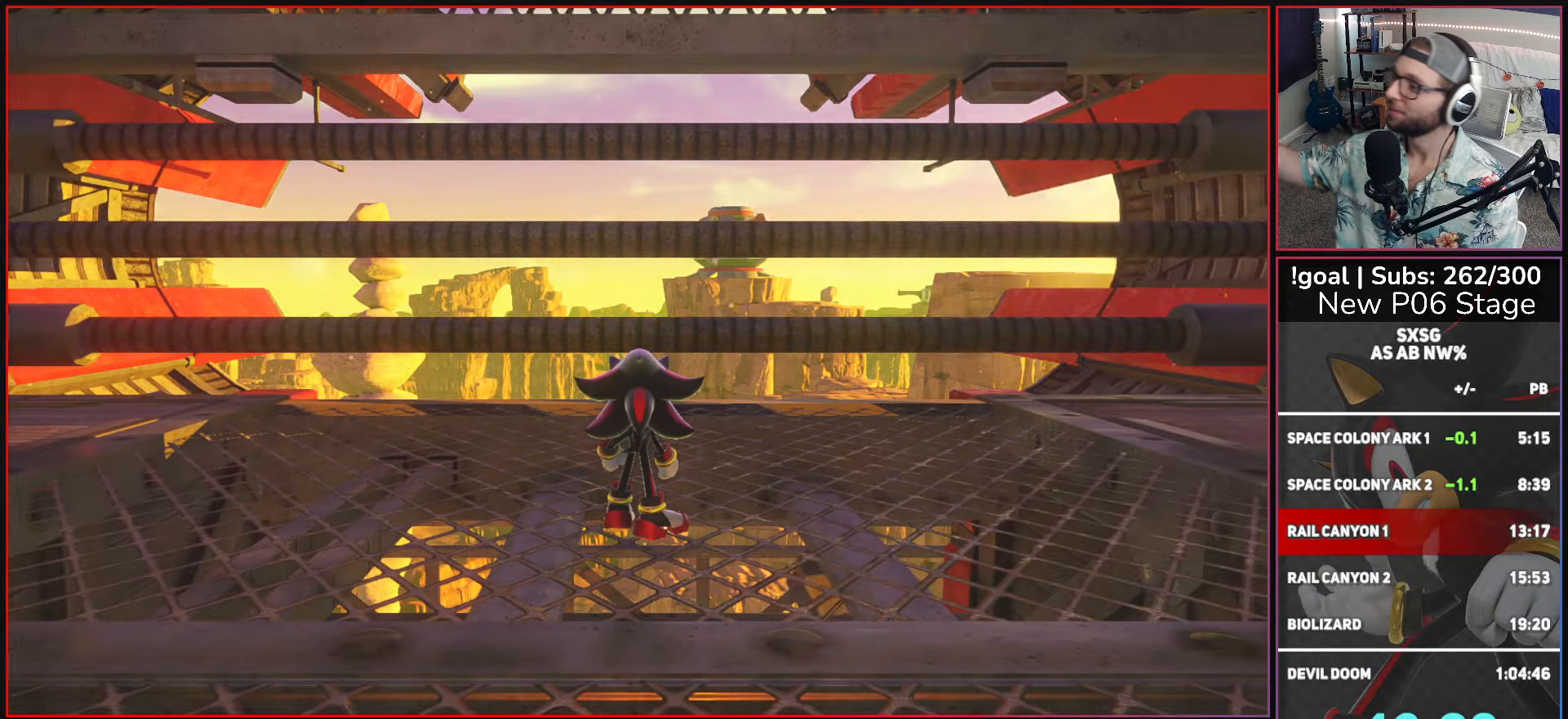
{"buttons": [], "left_stick": "center", "right_stick": "center", "events": []}
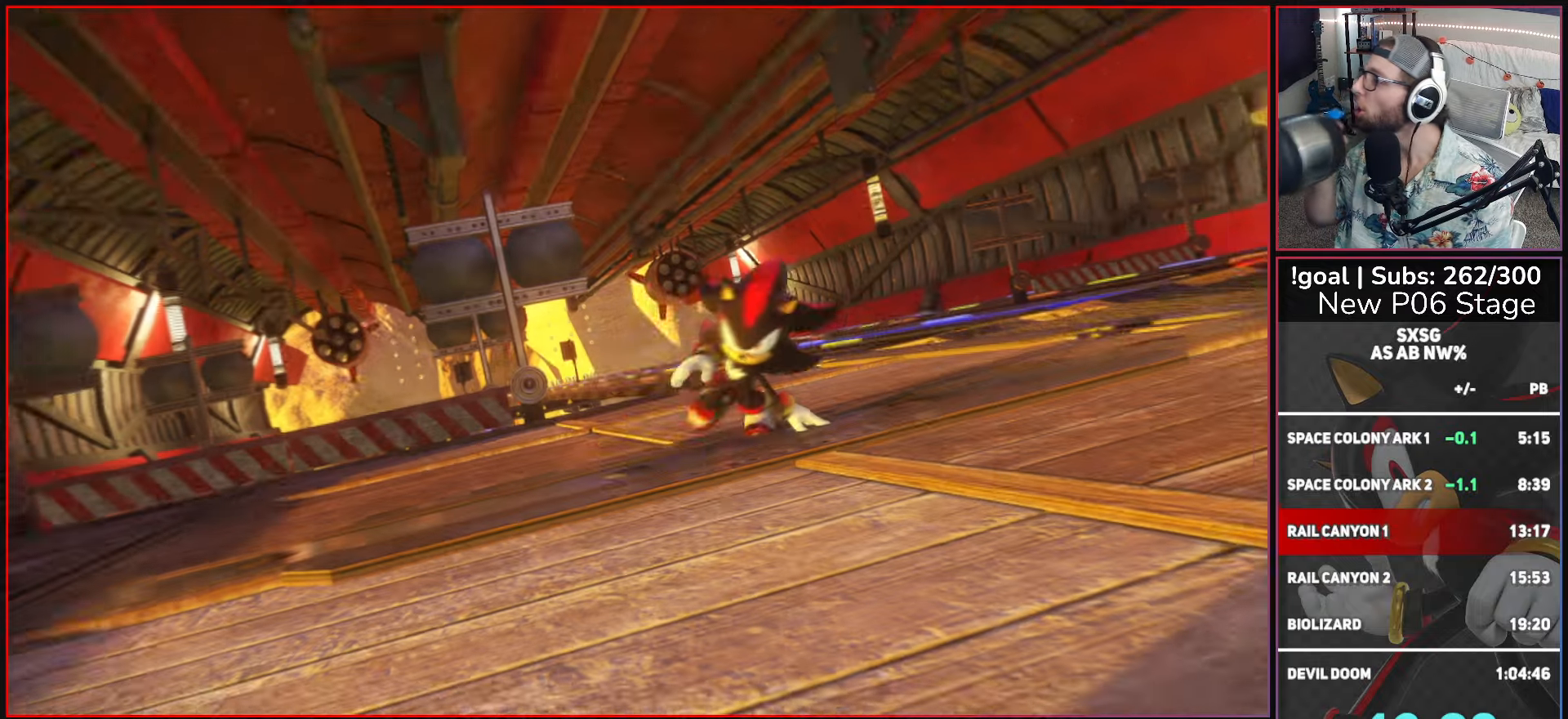
{"buttons": ["A"], "left_stick": "center", "right_stick": "center", "events": [[450, "A", "down"]]}
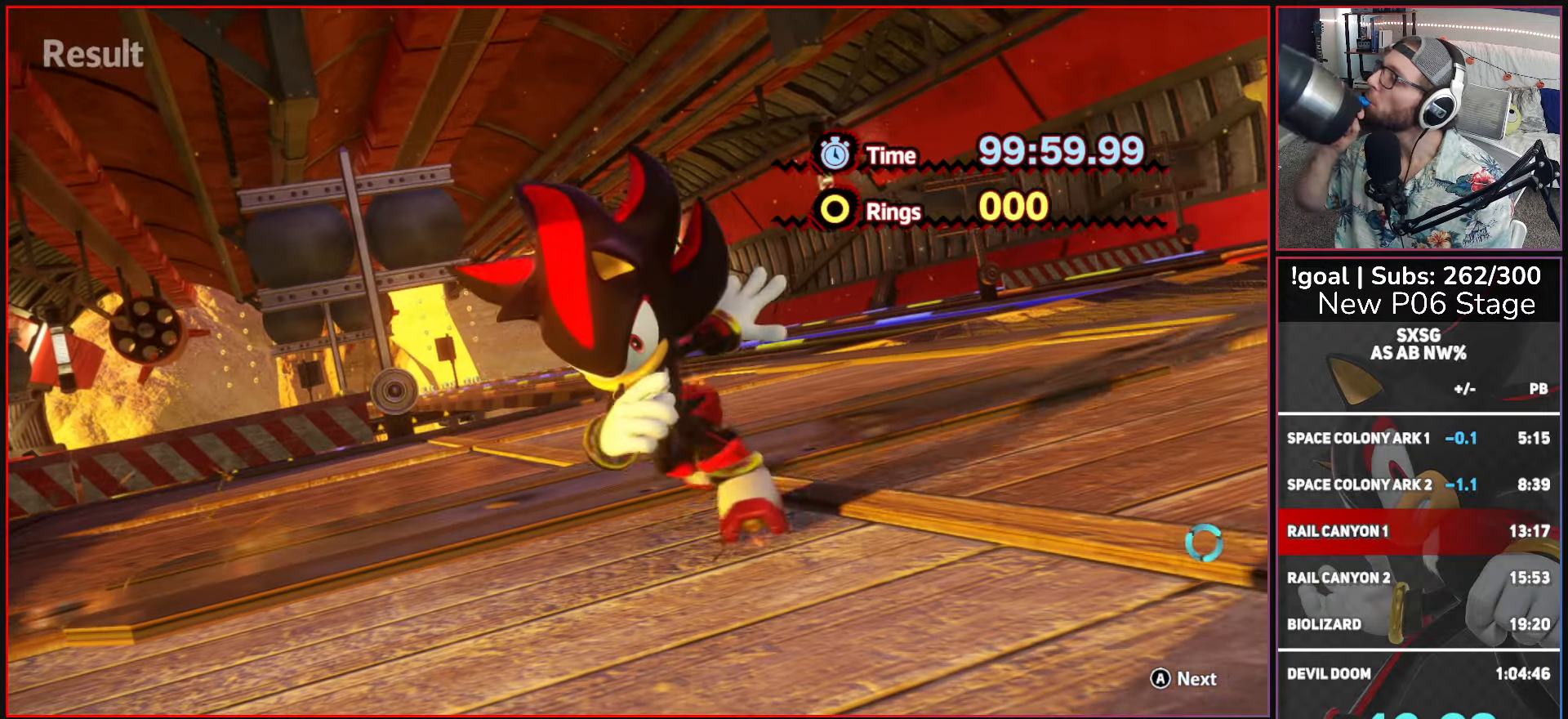
{"buttons": [], "left_stick": "center", "right_stick": "center", "events": [[66, "A", "up"], [183, "A", "down"], [266, "A", "up"], [366, "A", "down"], [450, "A", "up"]]}
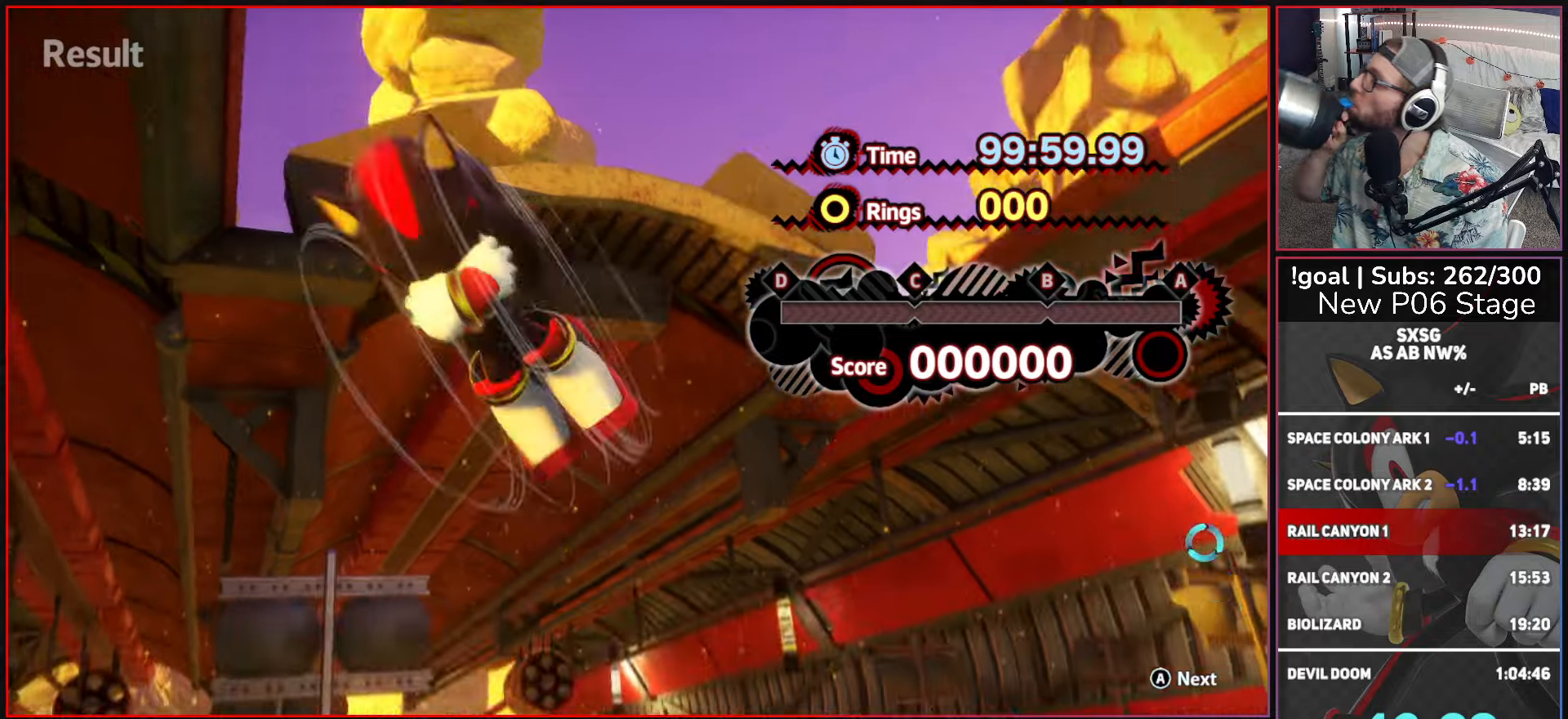
{"buttons": ["A"], "left_stick": "center", "right_stick": "center", "events": [[433, "A", "down"]]}
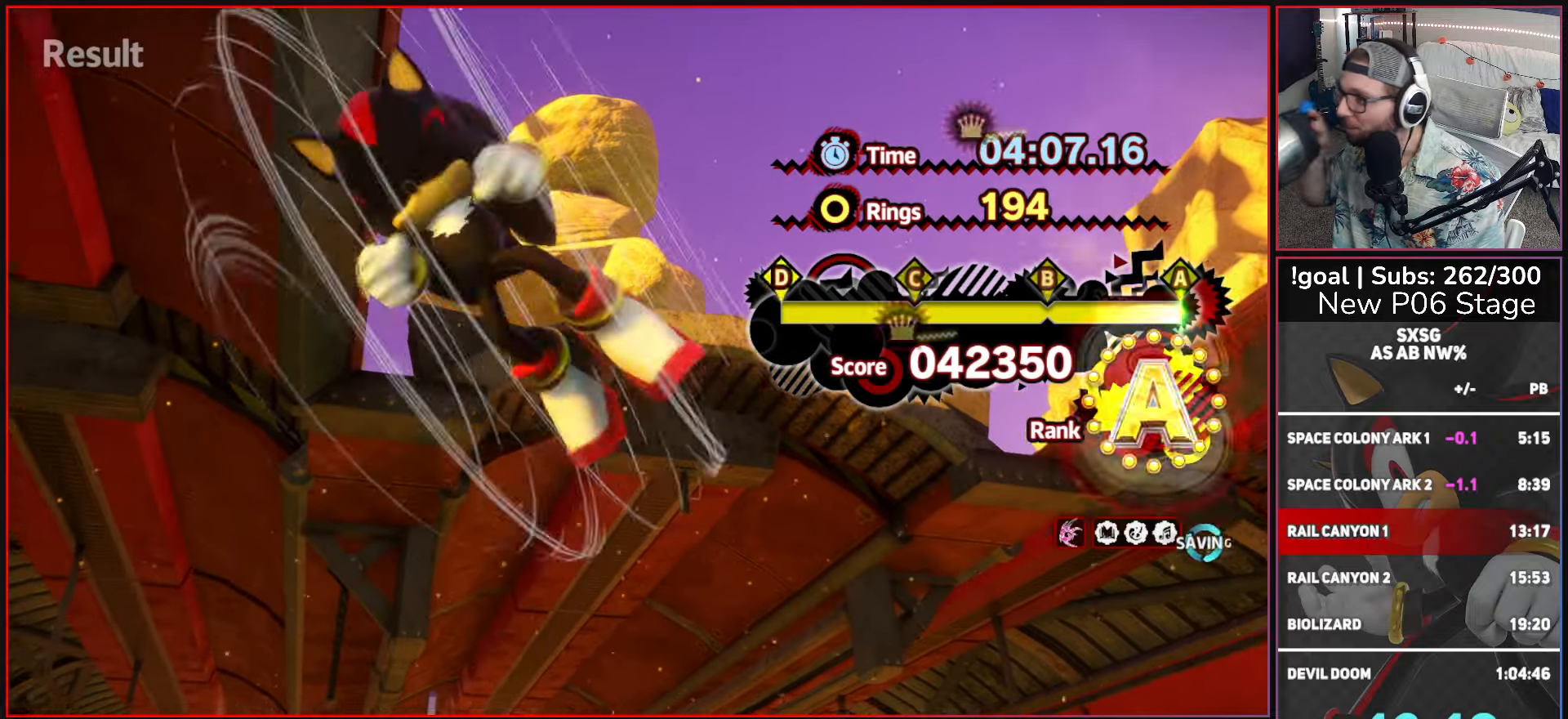
{"buttons": [], "left_stick": "center", "right_stick": "center", "events": [[17, "A", "up"], [300, "A", "down"], [367, "A", "up"]]}
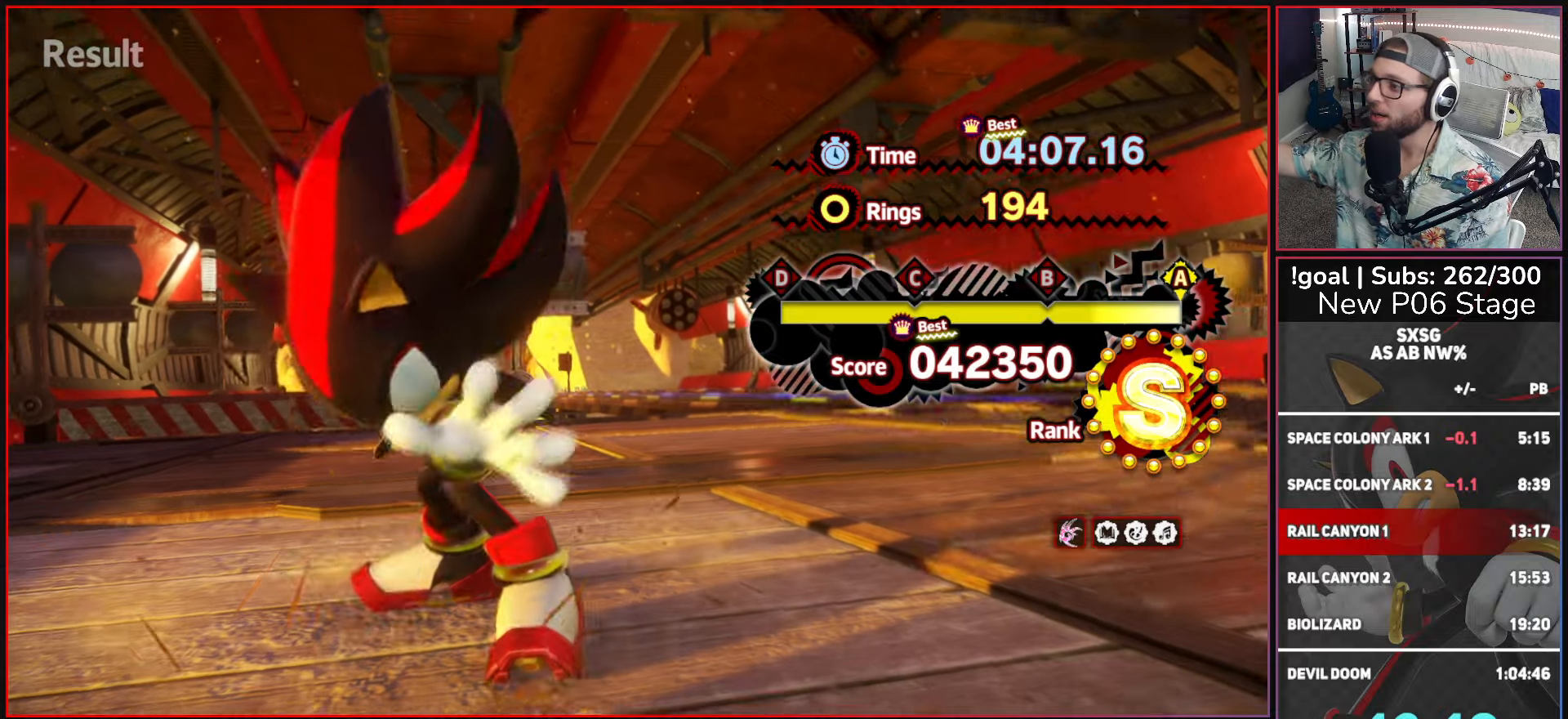
{"buttons": [], "left_stick": "center", "right_stick": "center", "events": [[150, "A", "down"], [233, "A", "up"], [350, "A", "down"], [433, "A", "up"]]}
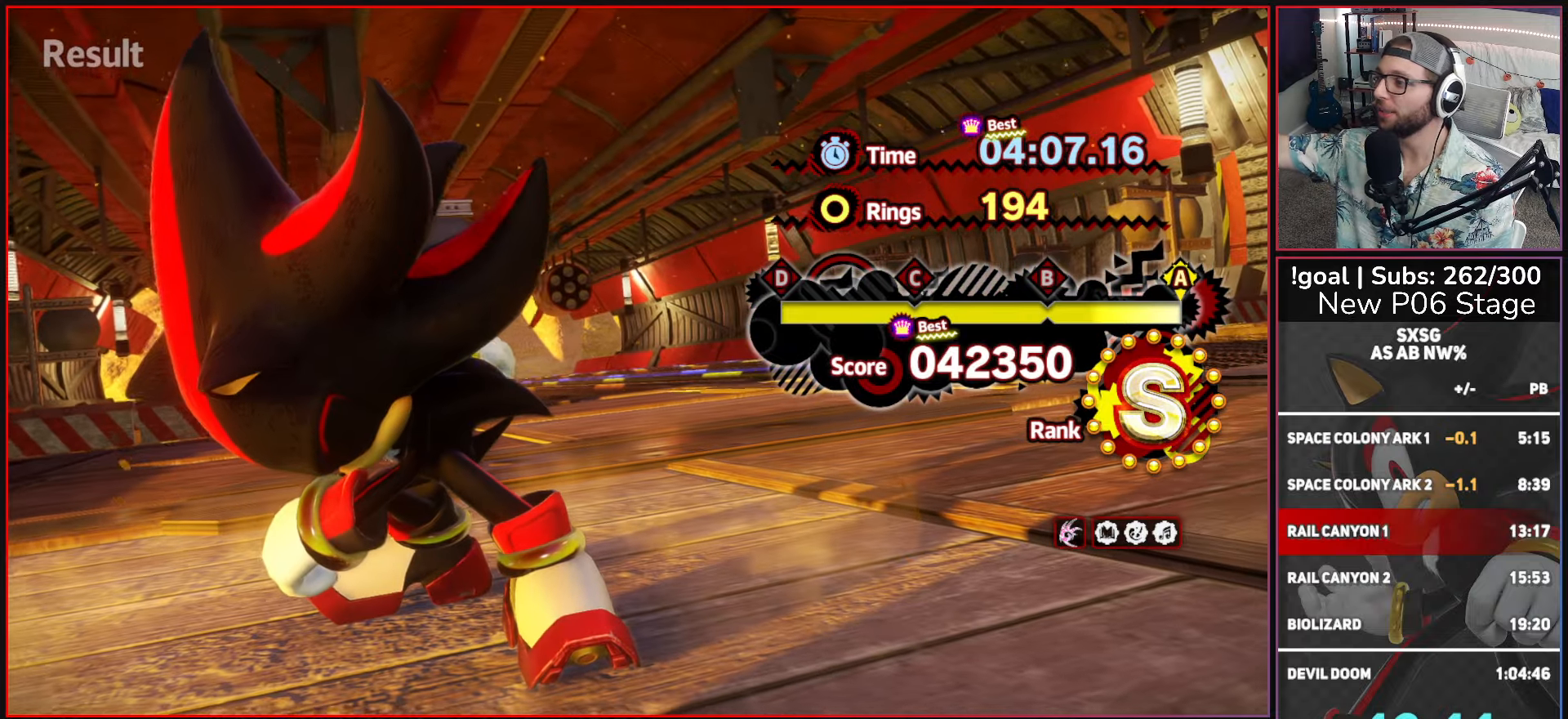
{"buttons": [], "left_stick": "center", "right_stick": "center", "events": [[17, "A", "down"], [117, "A", "up"], [217, "A", "down"], [300, "A", "up"], [400, "A", "down"], [500, "A", "up"]]}
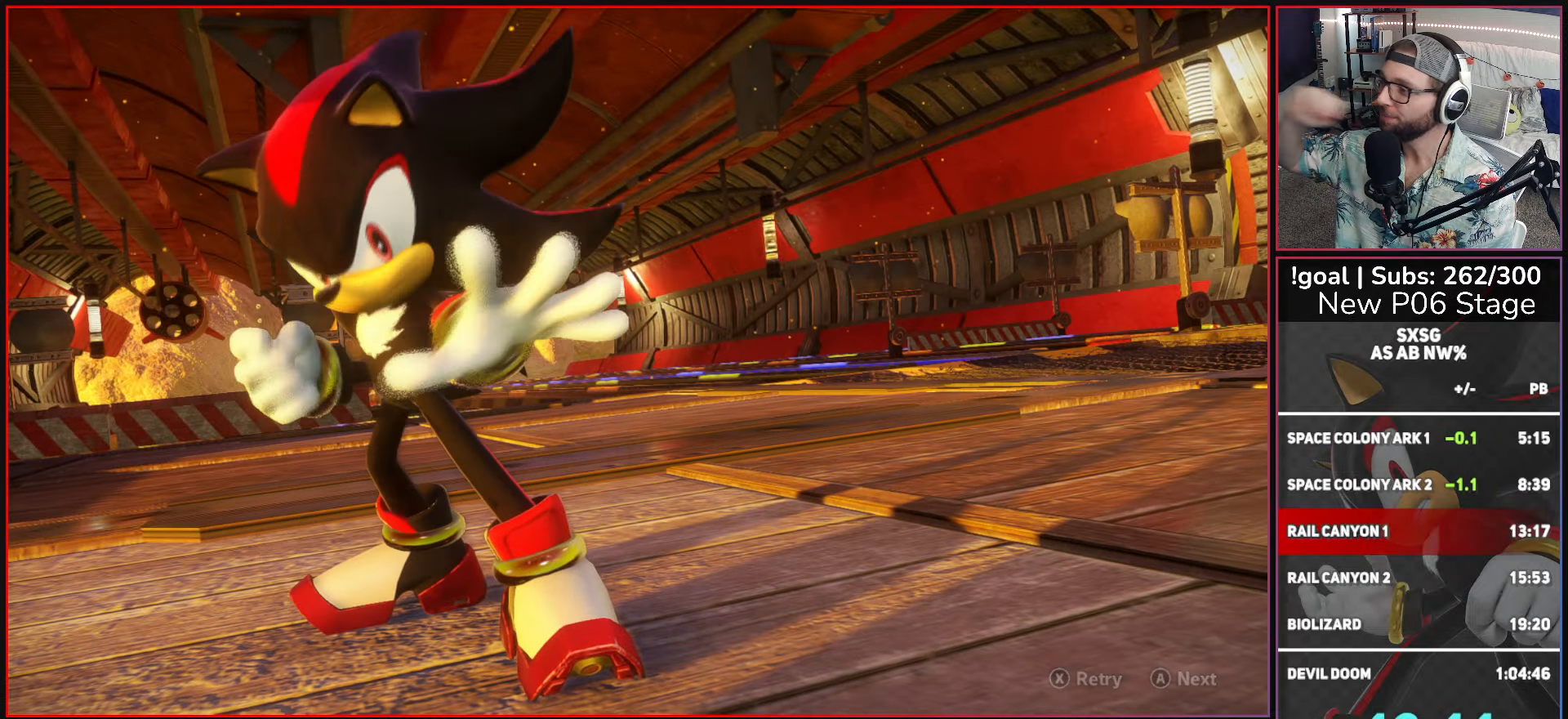
{"buttons": ["A"], "left_stick": "center", "right_stick": "center", "events": [[100, "A", "down"], [200, "A", "up"], [267, "A", "down"], [383, "A", "up"], [467, "A", "down"]]}